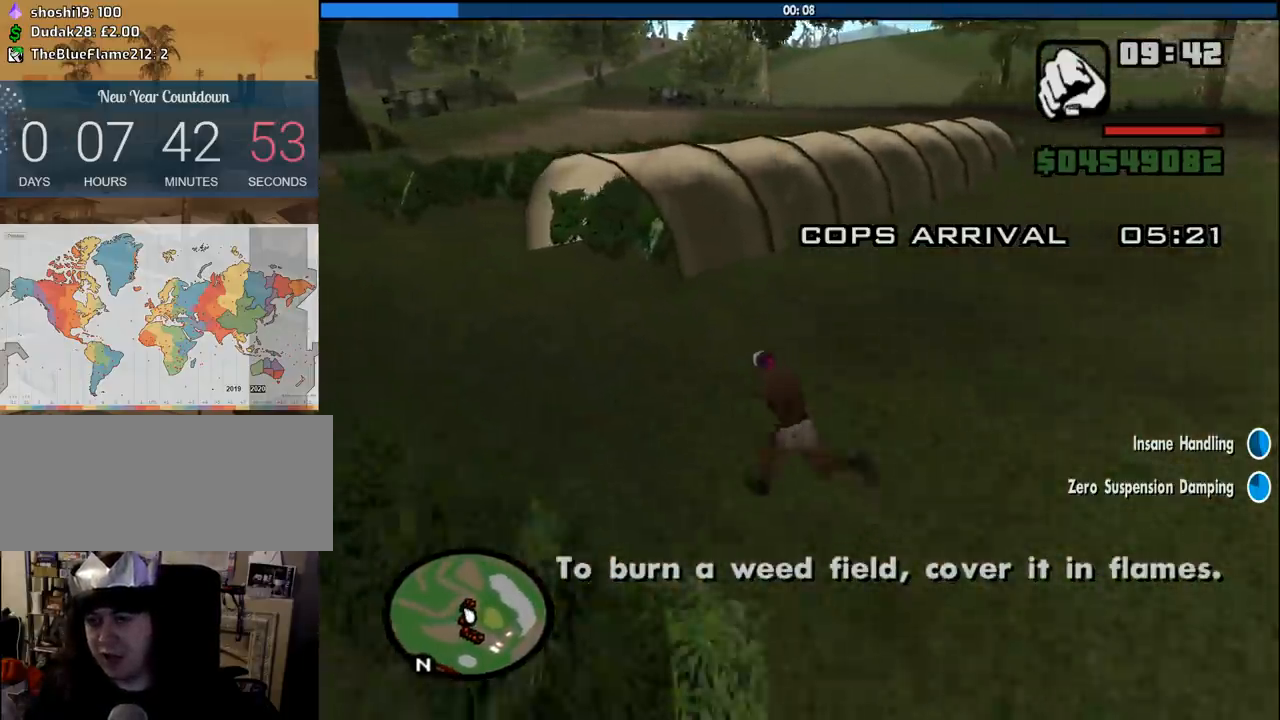
Gameplay with keyboard and mouse; each line is a JSON object with the keys and mouse buttons held at the frame after it. "events" lists presses ("down") and releases ("up") of "1", "2", "3", "4", "5", "6", "8", "a", "alt", "c", "ctrl", "d", "down", "e", "escape", "f", "f1", "f2", "f3", "g", "h", "left", "num2", "q", "r", "right", "s", "shift", "space", "tab", "up", "v", "w", "x", "z", "mouse_left", "mouse_middle", "mouse_right", "mouse_wheel_up" and "mouse_wheel_down" between this image and that frame as [ms after this image, input, new state], when the widget could be followed in between. "mouse_left", "mouse_middle", "mouse_right", "mouse_wheel_up", "mouse_wheel_down" = the "left", "middle", "right", "wheel_up", "wheel_down" buttons of the "mouse" list. No other keys are recorded. Mouse movement is not recorded.
{"keys": ["a", "space", "w"], "mouse": [], "events": [[33, "space", "up"], [166, "space", "down"], [216, "space", "up"], [316, "space", "down"], [400, "space", "up"], [500, "space", "down"]]}
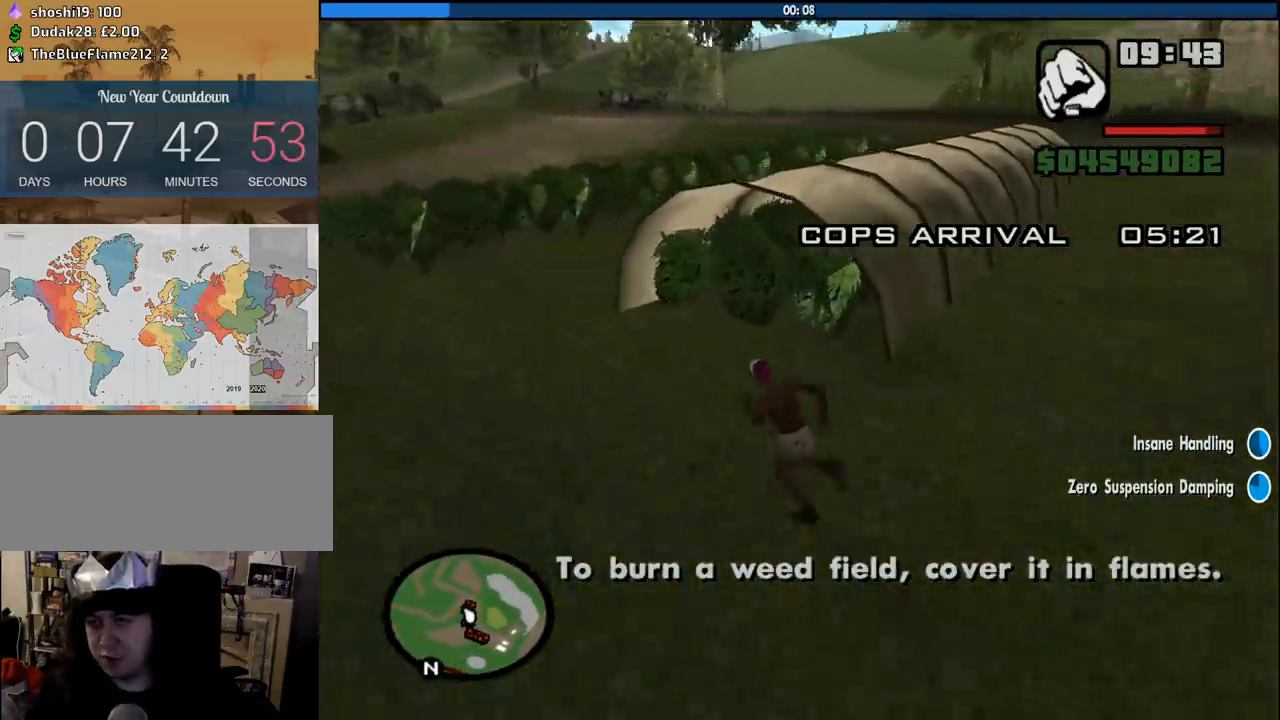
{"keys": ["a", "w"], "mouse": [], "events": [[100, "space", "up"], [183, "space", "down"], [283, "space", "up"], [383, "space", "down"], [466, "space", "up"]]}
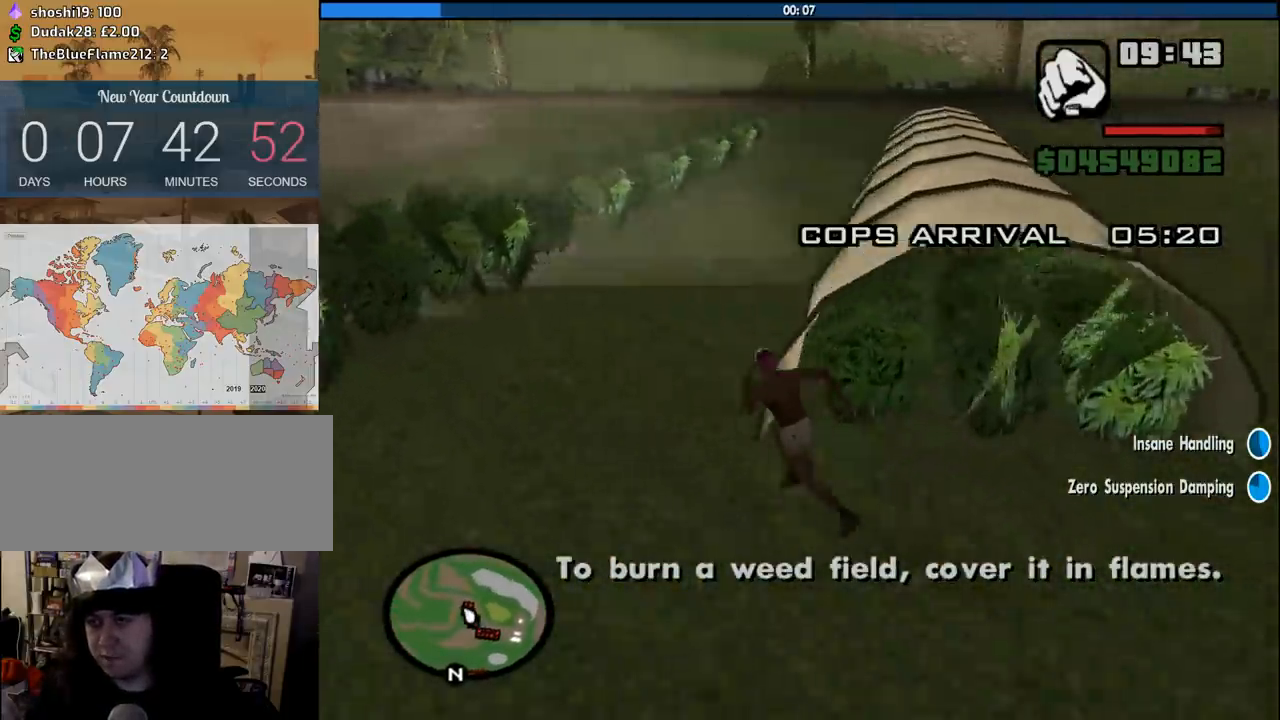
{"keys": ["space", "w"], "mouse": [], "events": [[66, "space", "down"], [150, "space", "up"], [250, "space", "down"], [300, "a", "up"], [350, "space", "up"], [433, "space", "down"]]}
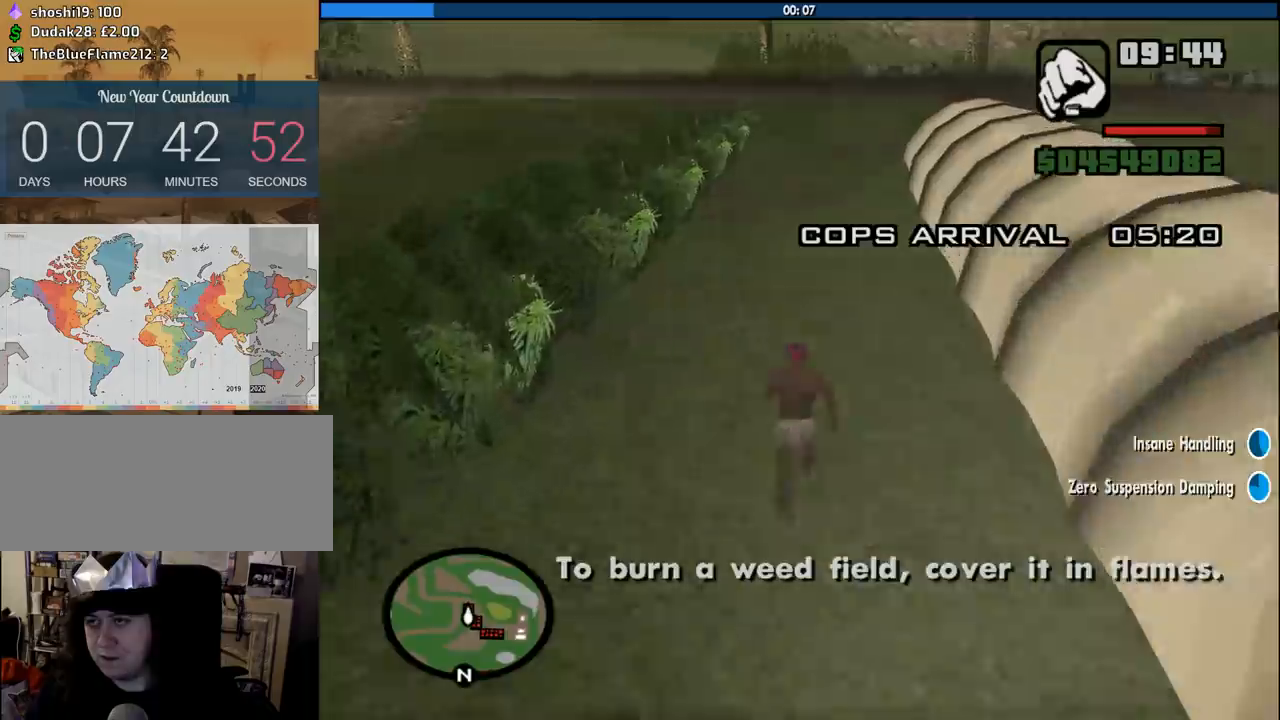
{"keys": ["space", "w"], "mouse": [], "events": [[33, "space", "up"], [133, "space", "down"], [216, "space", "up"], [316, "space", "down"], [366, "space", "up"], [500, "space", "down"]]}
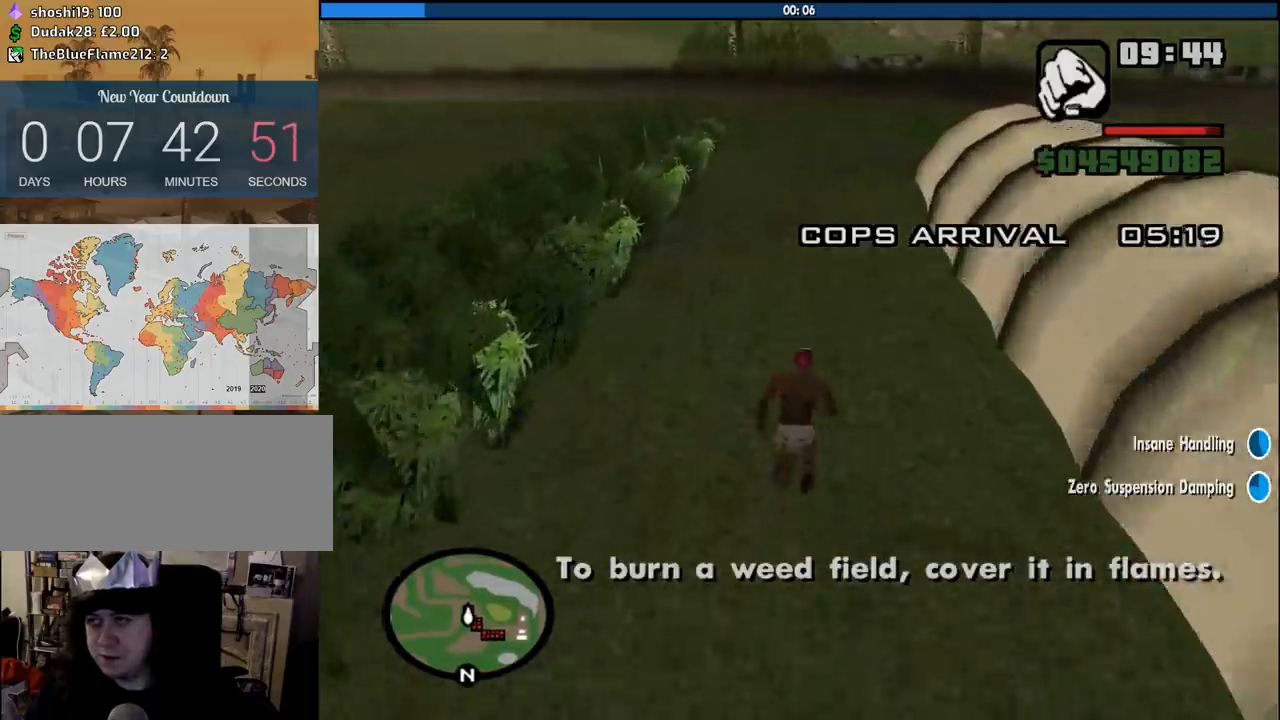
{"keys": ["w"], "mouse": [], "events": [[50, "space", "up"], [150, "space", "down"], [233, "space", "up"], [283, "mouse_wheel_down", "down"], [333, "space", "down"], [383, "mouse_wheel_down", "up"], [416, "space", "up"]]}
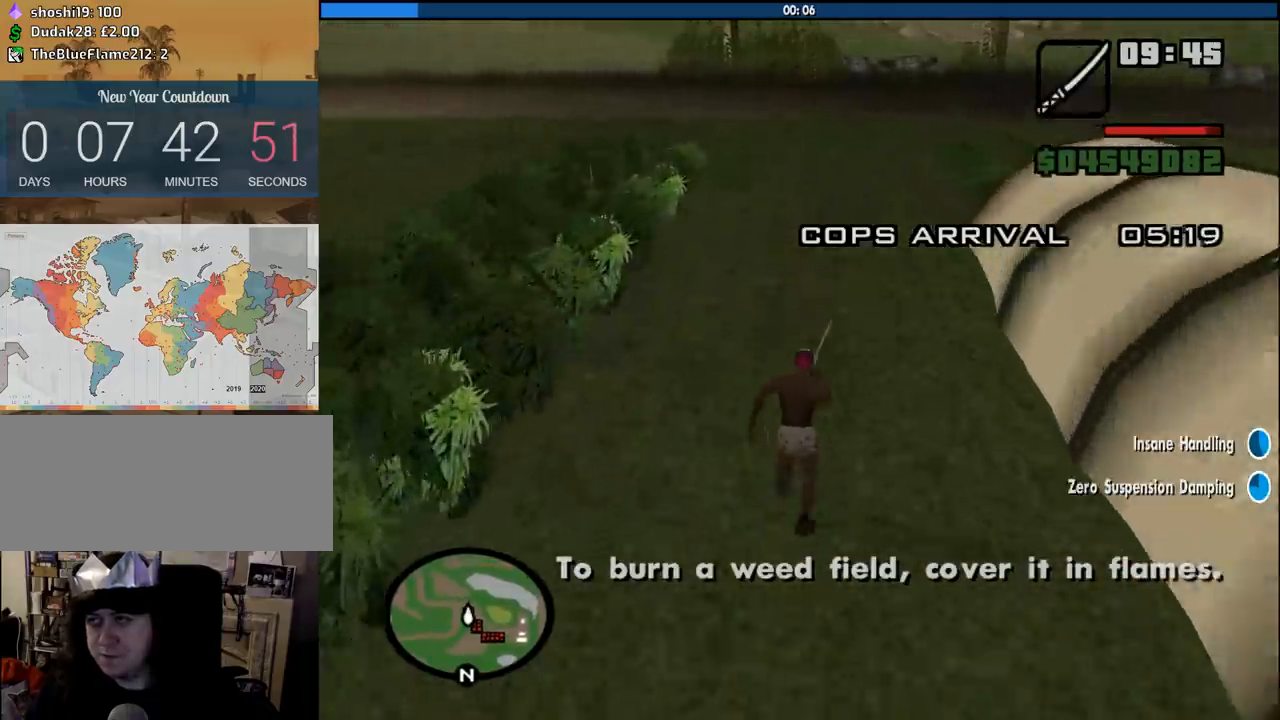
{"keys": ["d", "w"], "mouse": [], "events": [[400, "d", "down"], [400, "mouse_wheel_down", "down"], [433, "mouse_wheel_down", "up"]]}
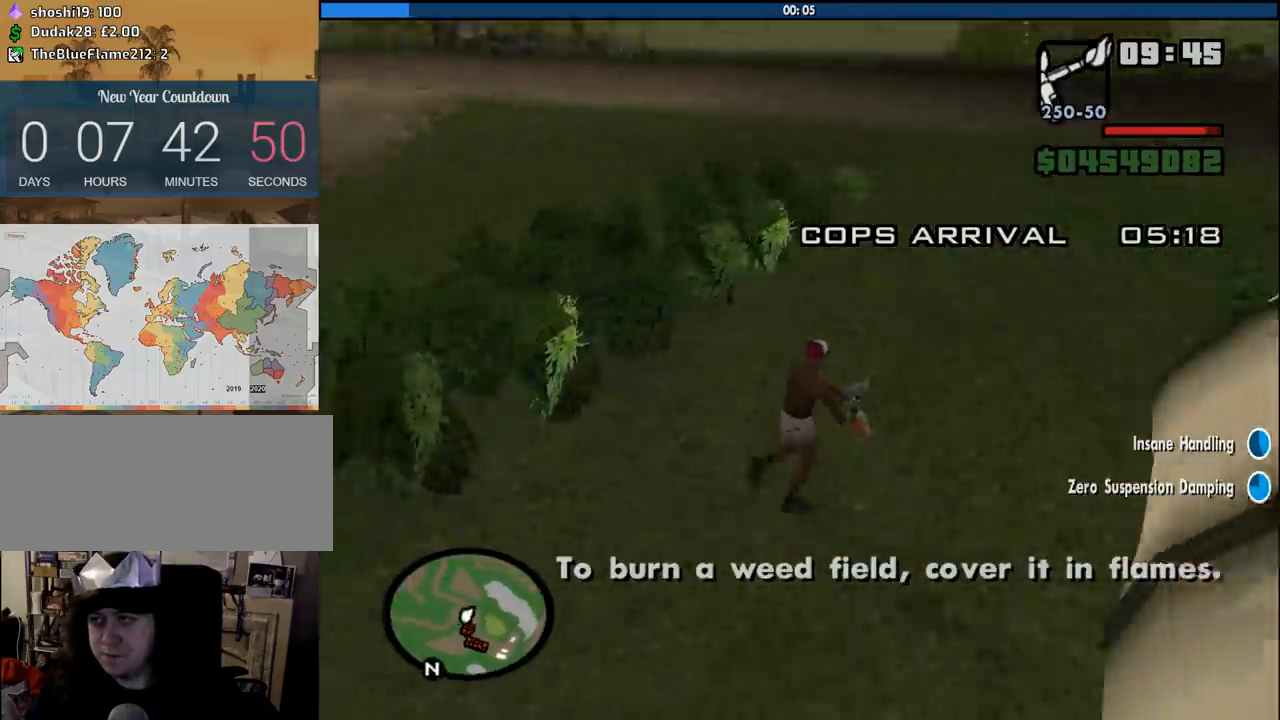
{"keys": [], "mouse": ["left", "right"], "events": [[133, "d", "up"], [166, "mouse_right", "down"], [166, "w", "up"], [266, "mouse_left", "down"]]}
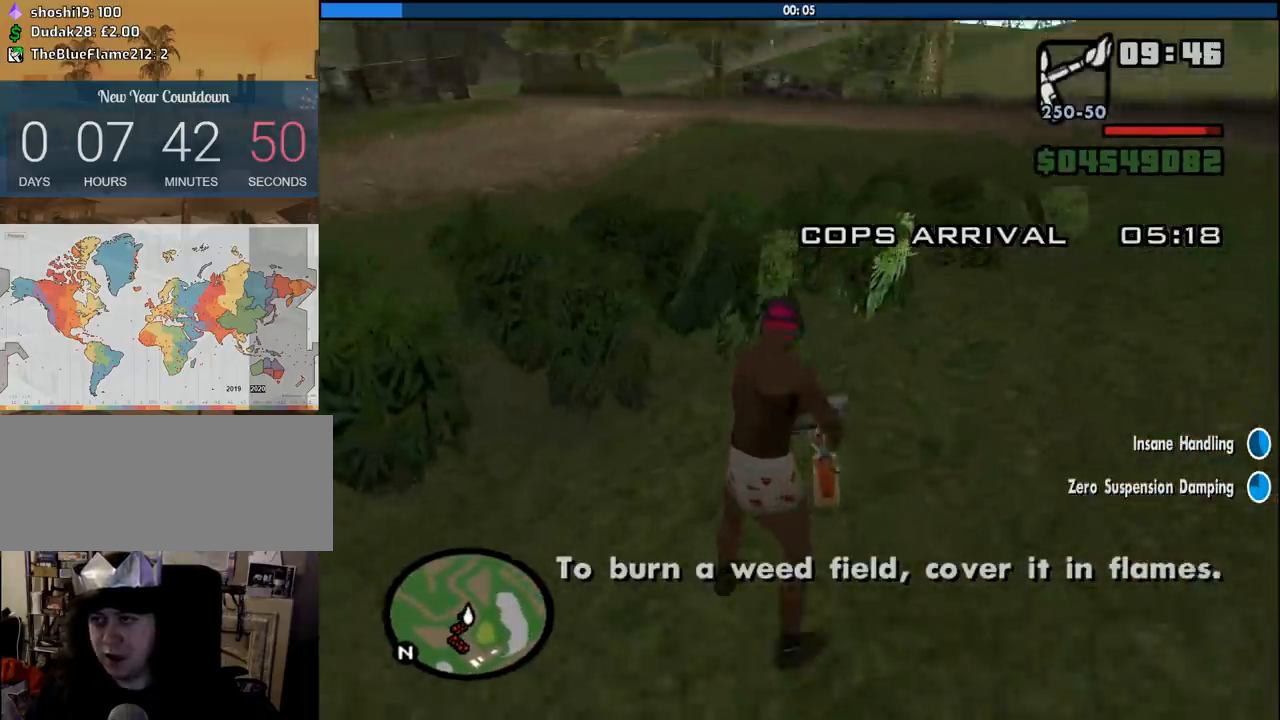
{"keys": ["a", "d", "w"], "mouse": ["left", "right"], "events": [[100, "w", "down"], [183, "d", "down"], [416, "a", "down"]]}
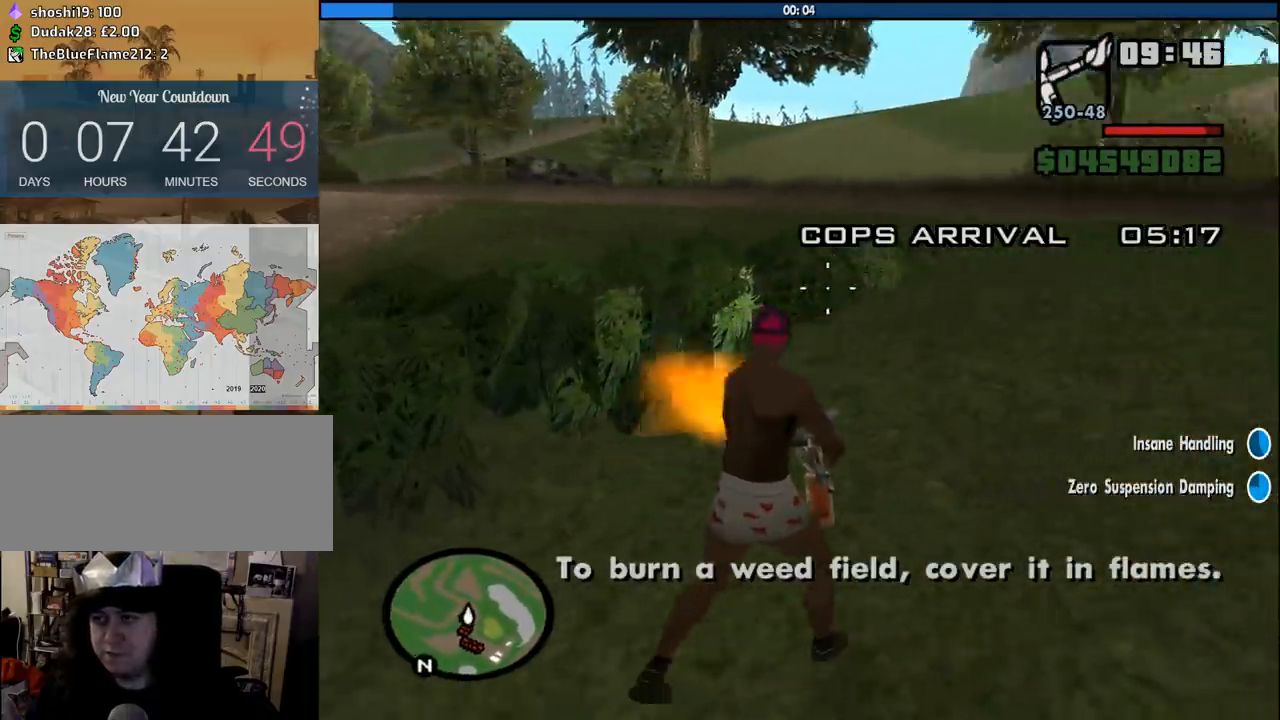
{"keys": ["a", "s"], "mouse": ["left", "right"], "events": [[16, "w", "up"], [66, "d", "up"], [433, "s", "down"]]}
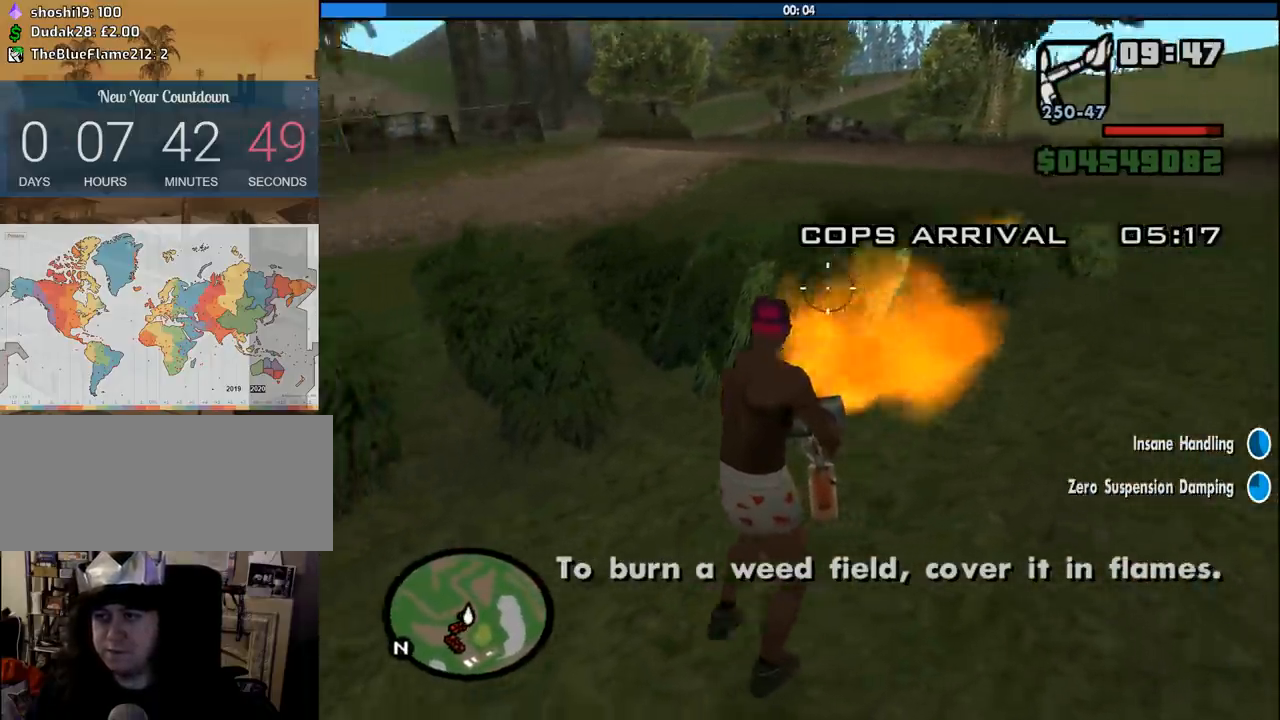
{"keys": ["a"], "mouse": ["left", "right"], "events": [[216, "s", "up"]]}
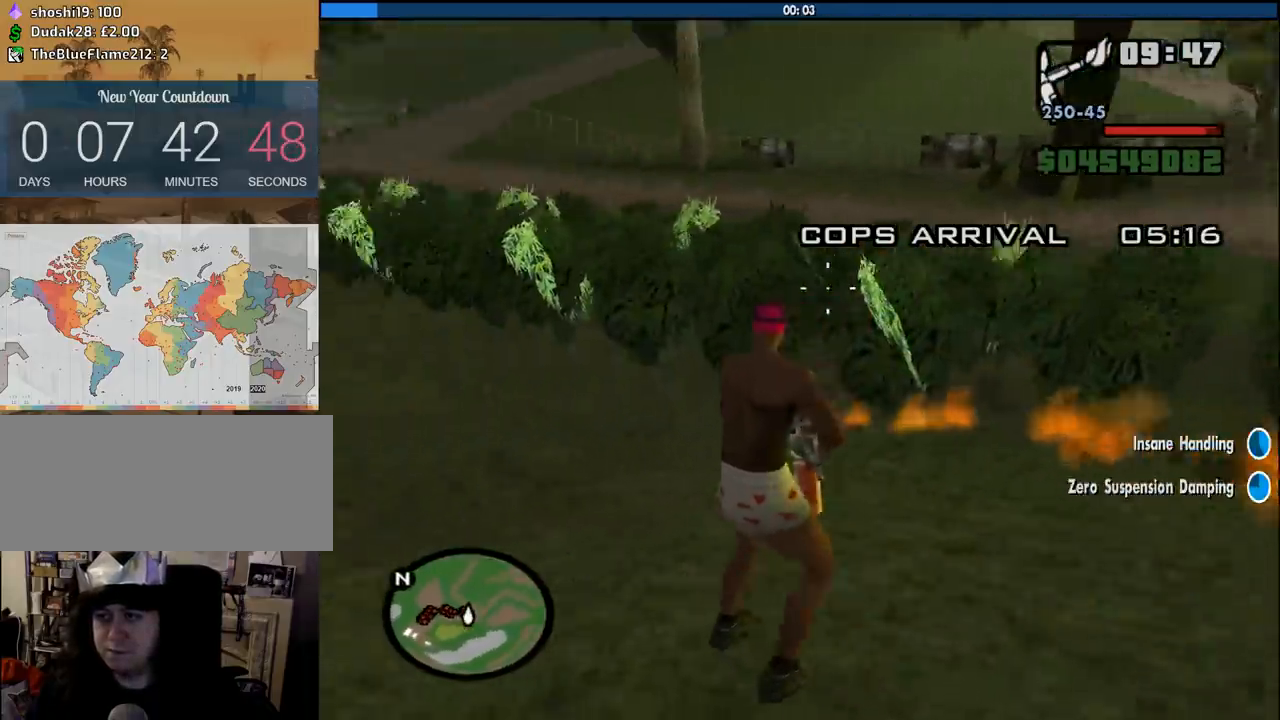
{"keys": ["d", "w"], "mouse": [], "events": [[100, "w", "down"], [183, "mouse_left", "up"], [183, "mouse_right", "up"], [233, "a", "up"], [283, "d", "down"]]}
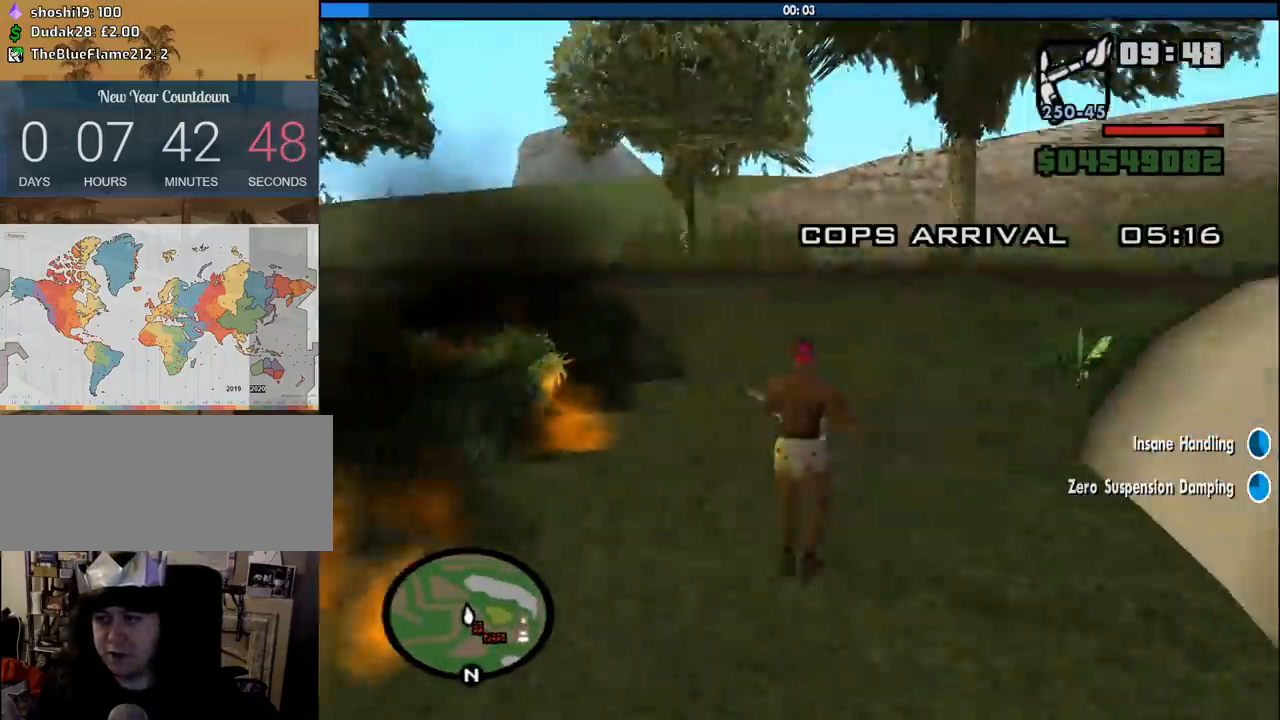
{"keys": ["a", "w"], "mouse": ["left", "right"], "events": [[150, "mouse_left", "down"], [150, "mouse_right", "down"], [250, "d", "up"], [483, "a", "down"]]}
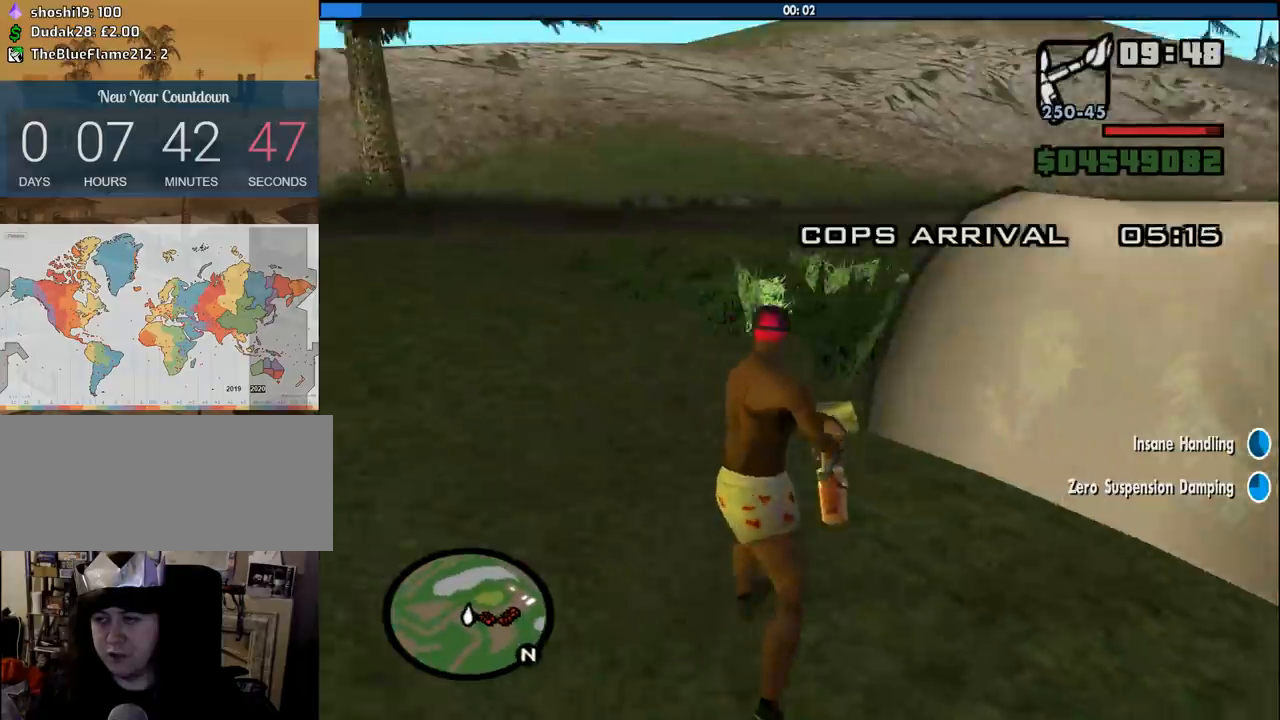
{"keys": ["a", "w"], "mouse": ["left", "right"], "events": []}
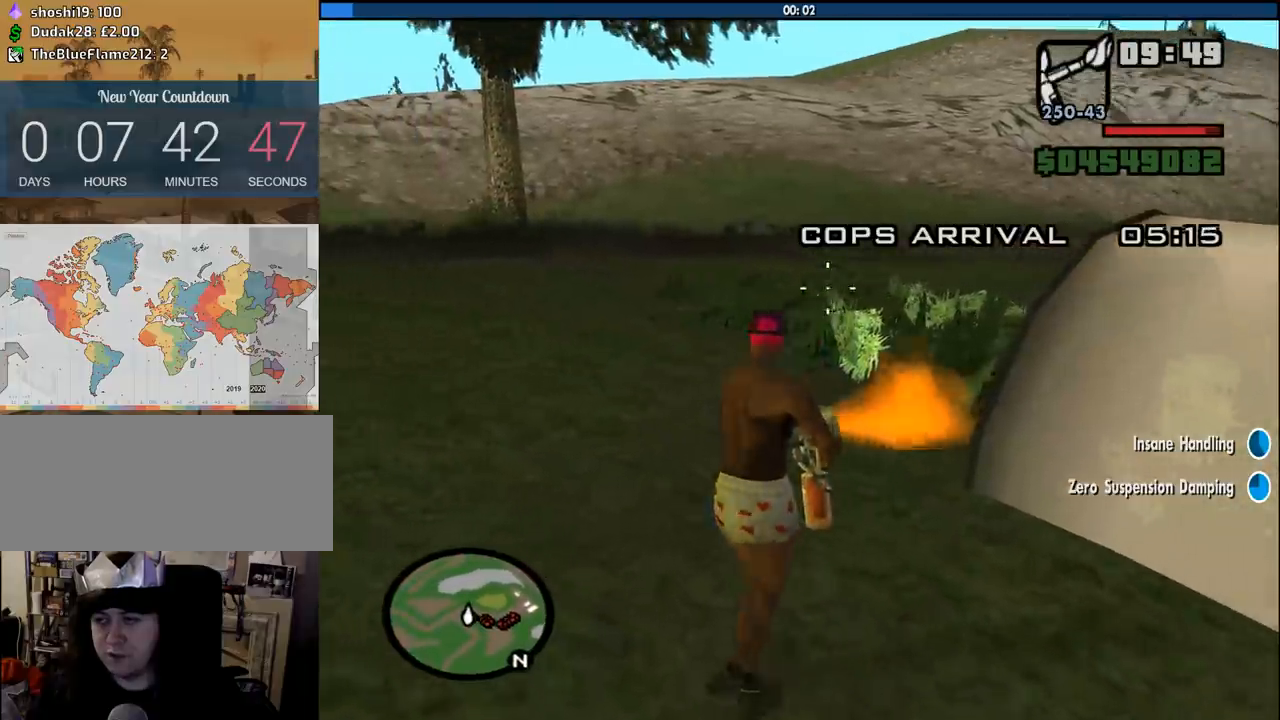
{"keys": ["d", "s"], "mouse": ["left", "right"], "events": [[100, "a", "up"], [100, "d", "down"], [100, "w", "up"], [283, "s", "down"]]}
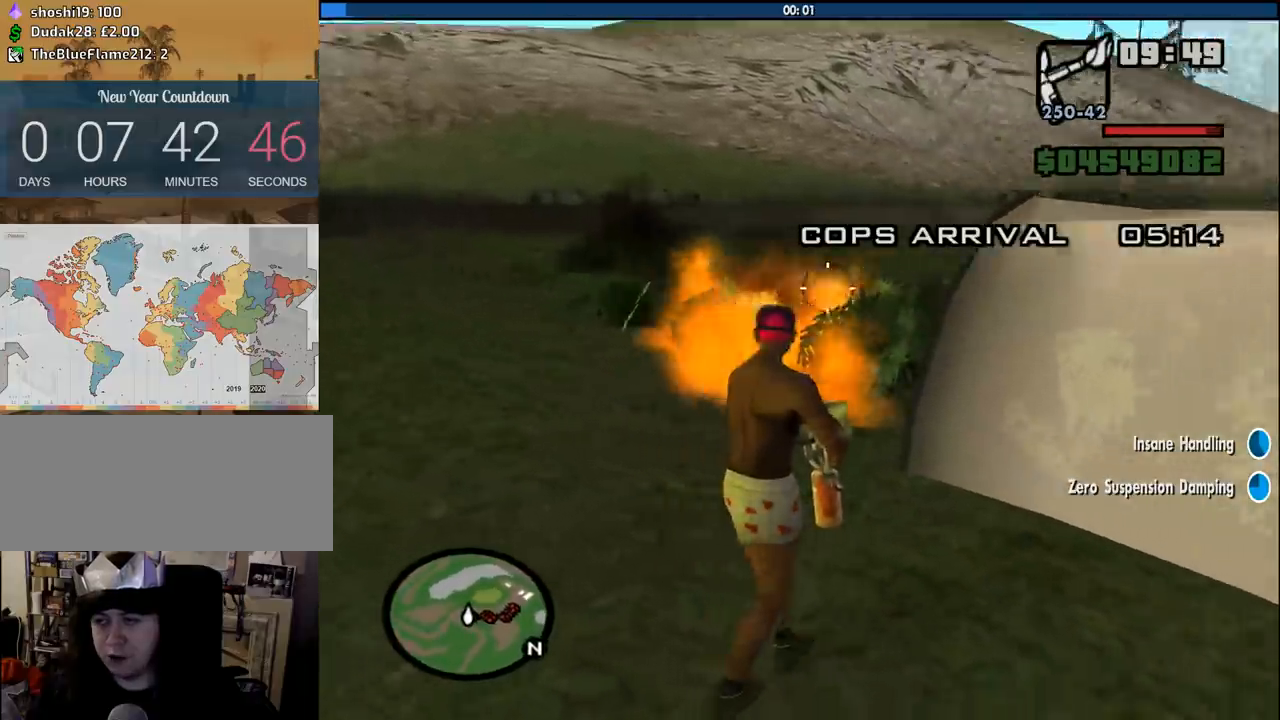
{"keys": ["d", "w"], "mouse": ["left", "right"], "events": [[66, "s", "up"], [300, "w", "down"]]}
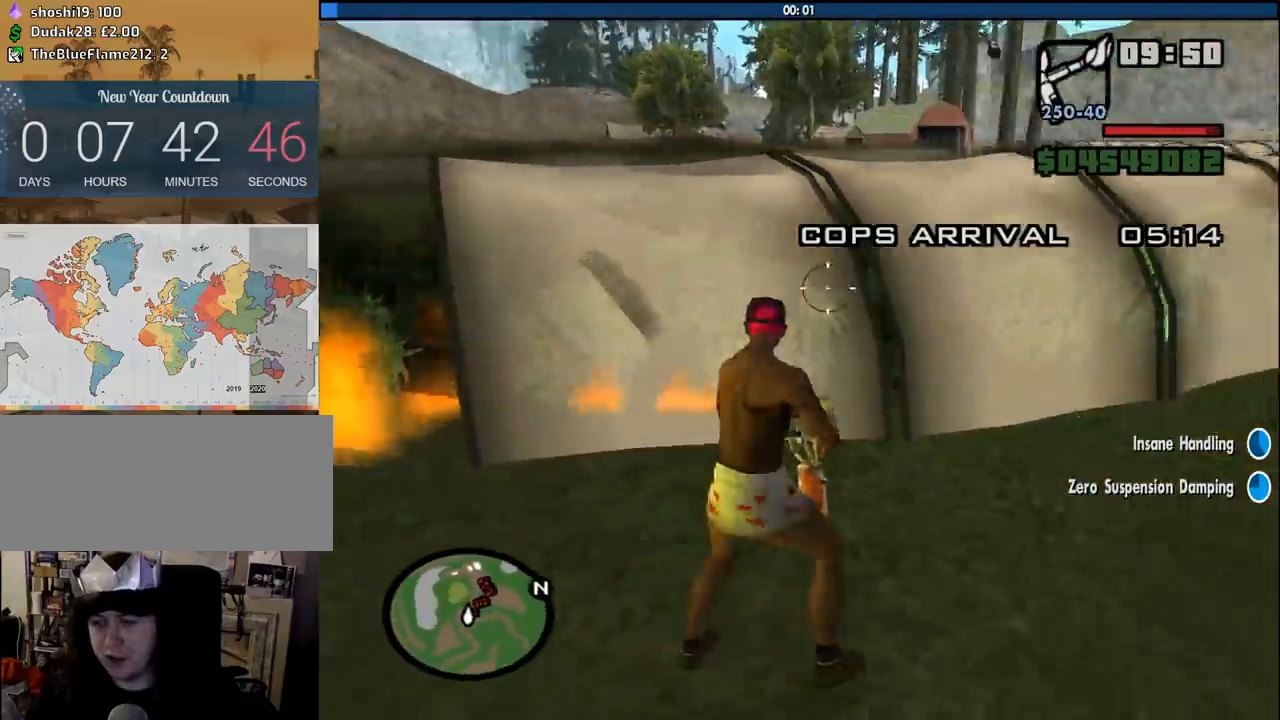
{"keys": ["d", "w"], "mouse": [], "events": [[400, "mouse_left", "up"], [400, "mouse_right", "up"]]}
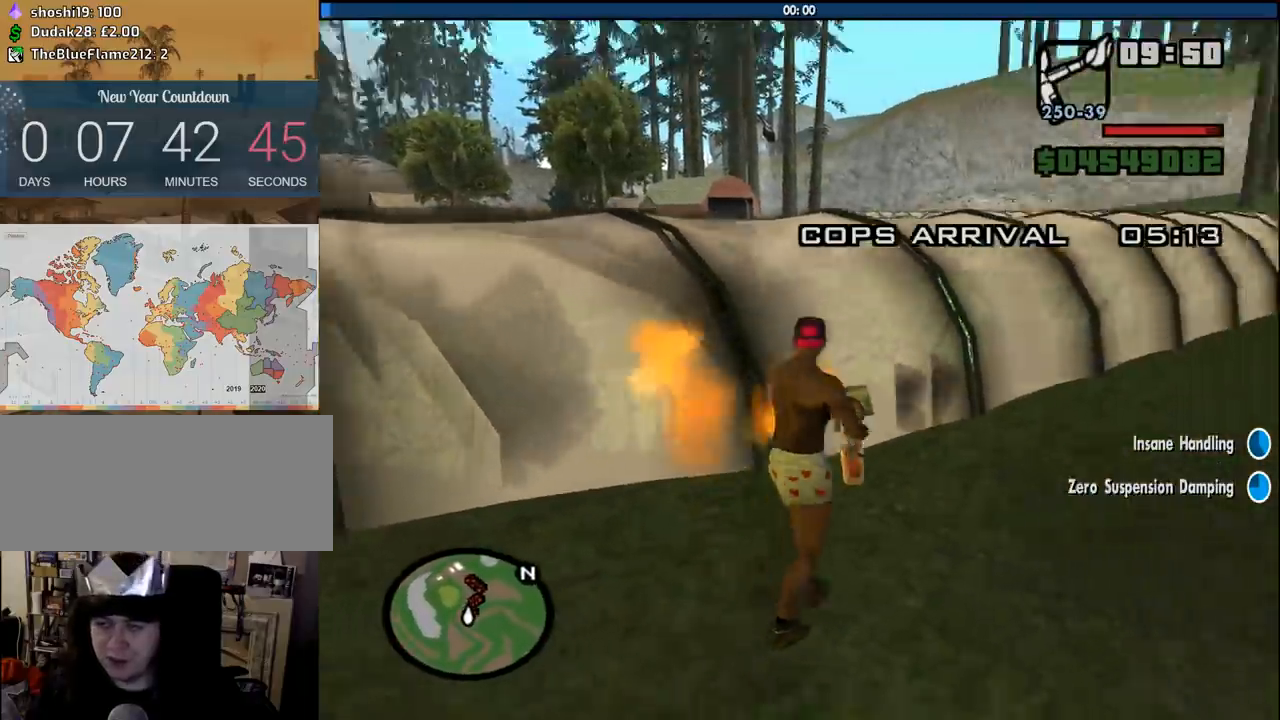
{"keys": ["w"], "mouse": [], "events": [[100, "mouse_wheel_down", "down"], [150, "mouse_wheel_down", "up"], [233, "d", "up"], [383, "space", "down"], [466, "space", "up"]]}
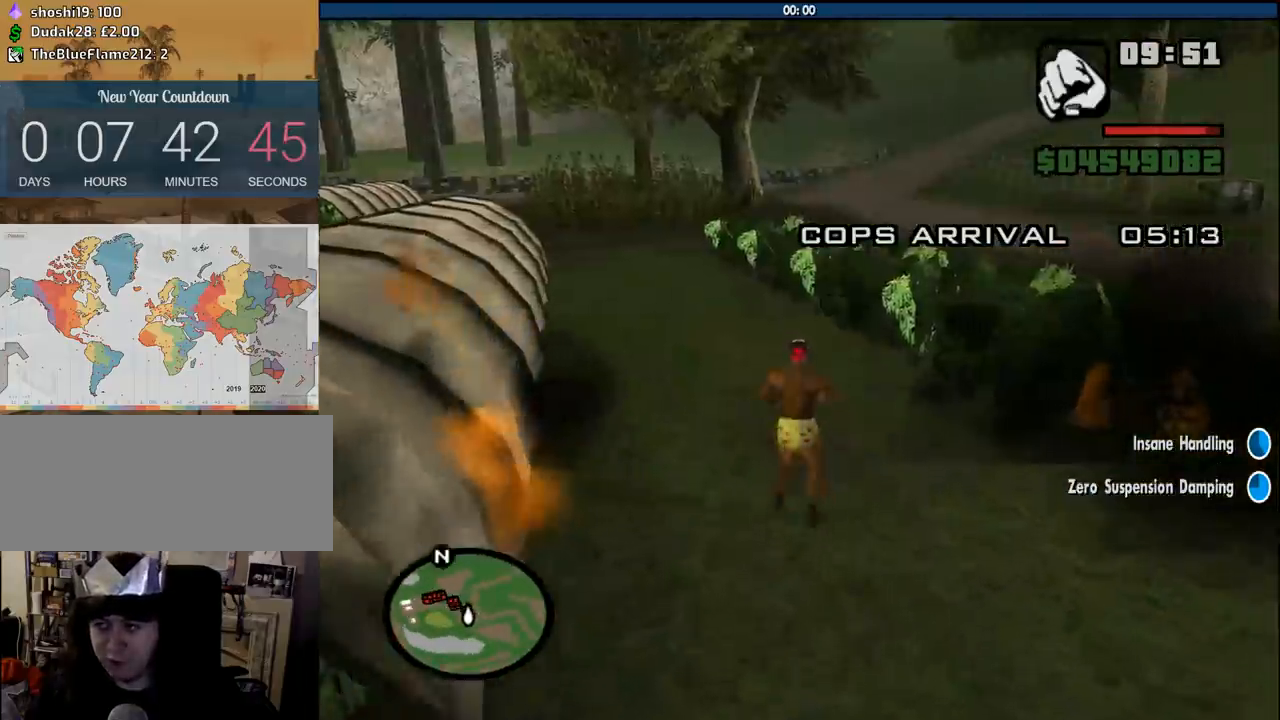
{"keys": ["a", "w"], "mouse": [], "events": [[66, "space", "down"], [116, "a", "down"], [200, "space", "up"], [350, "space", "down"], [383, "space", "up"]]}
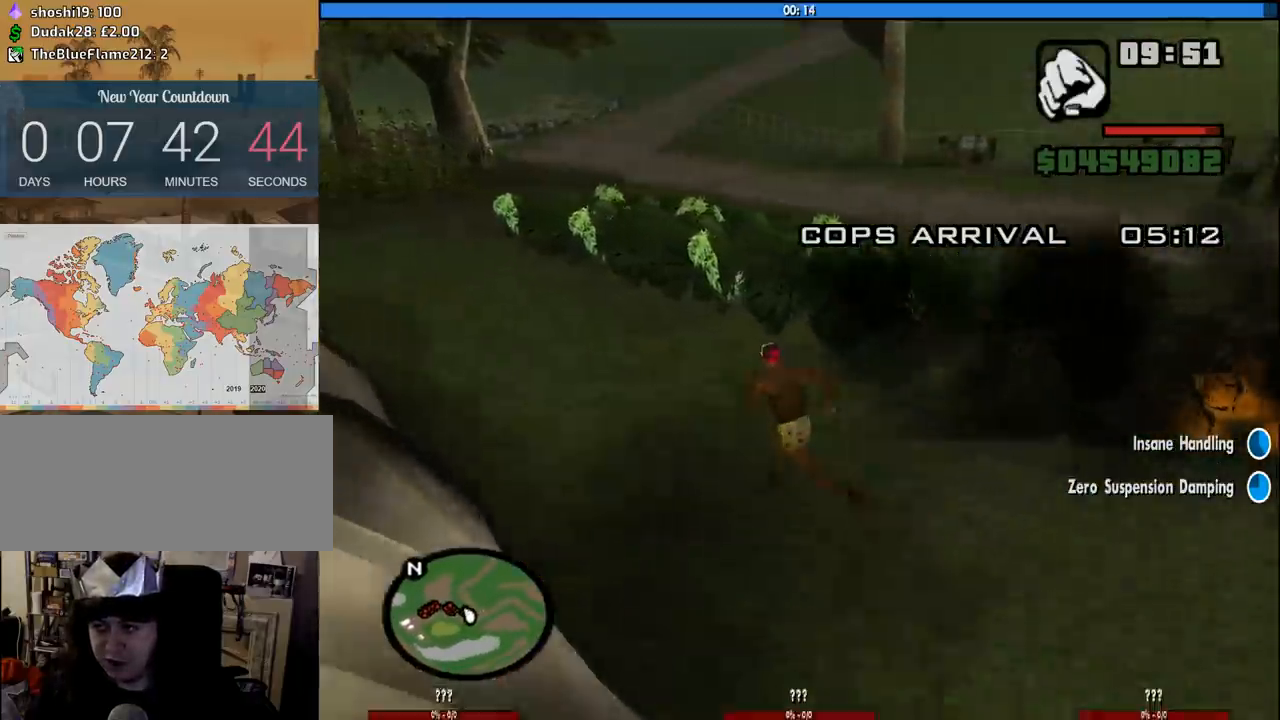
{"keys": ["a"], "mouse": [], "events": [[33, "space", "down"], [116, "space", "up"], [266, "mouse_wheel_up", "down"], [316, "mouse_wheel_up", "up"], [316, "w", "up"]]}
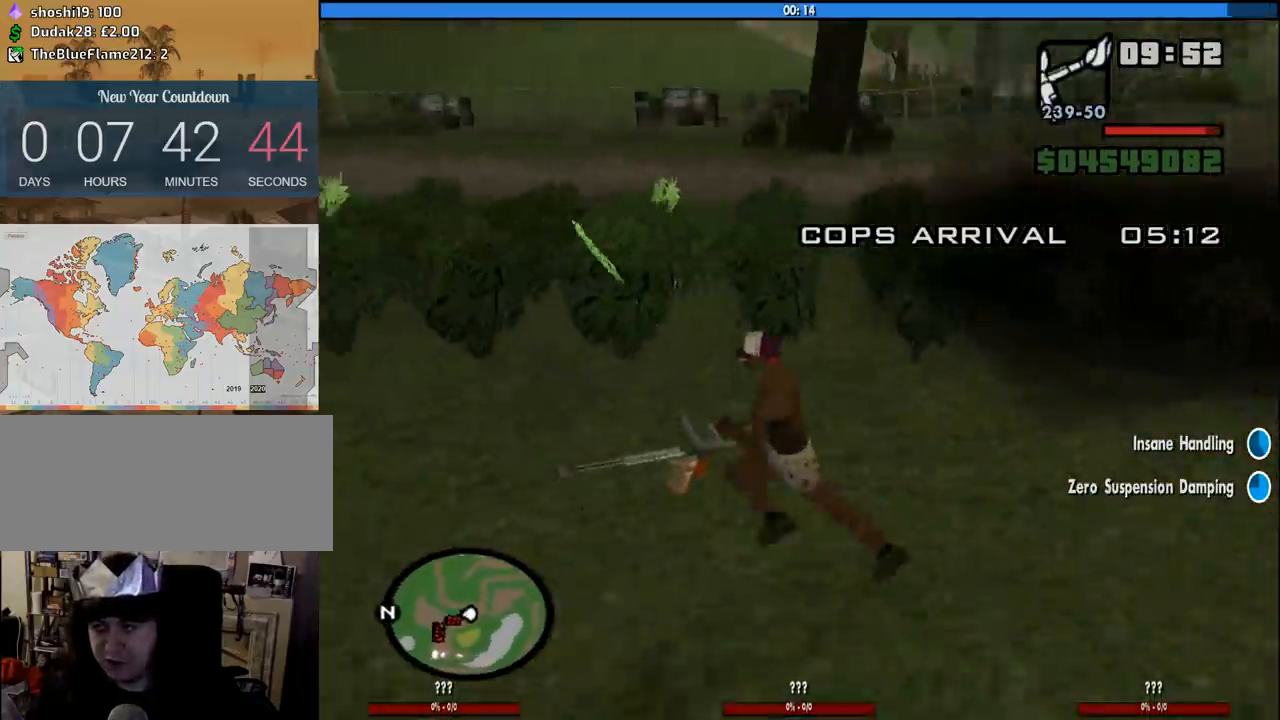
{"keys": ["a"], "mouse": ["right"], "events": [[466, "mouse_right", "down"]]}
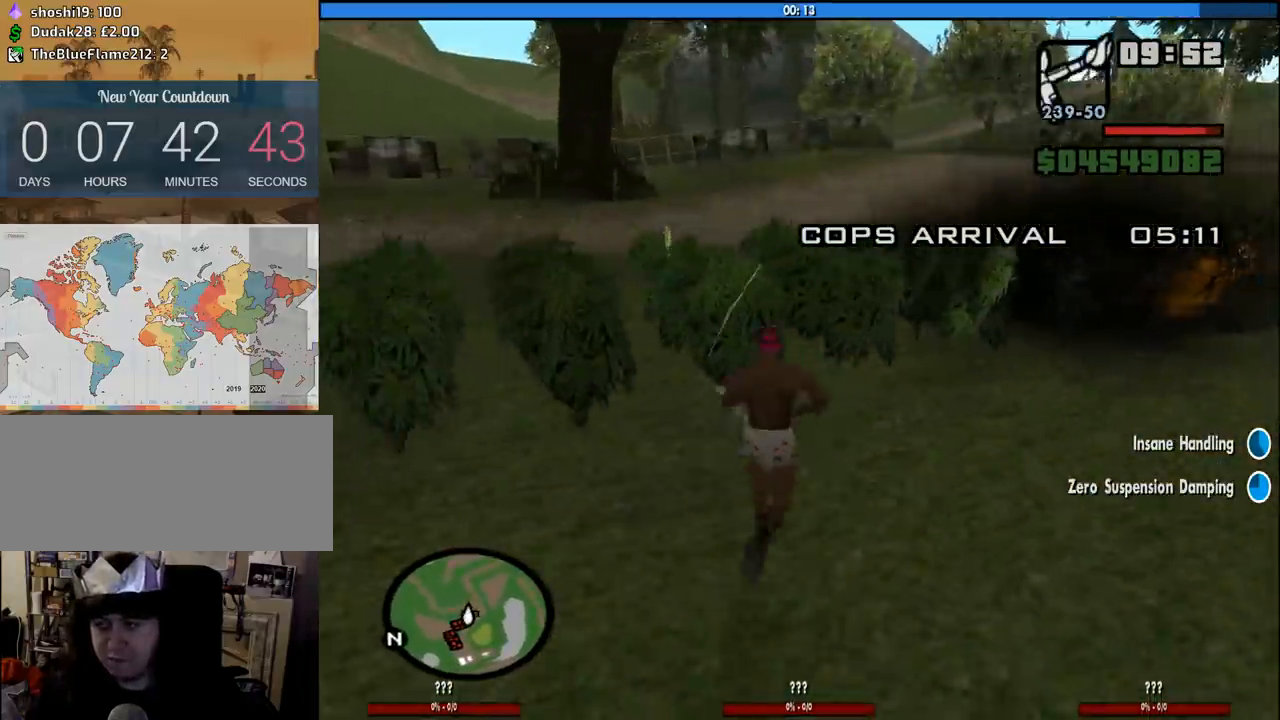
{"keys": ["a", "s"], "mouse": ["left", "right"], "events": [[16, "s", "down"], [150, "mouse_left", "down"]]}
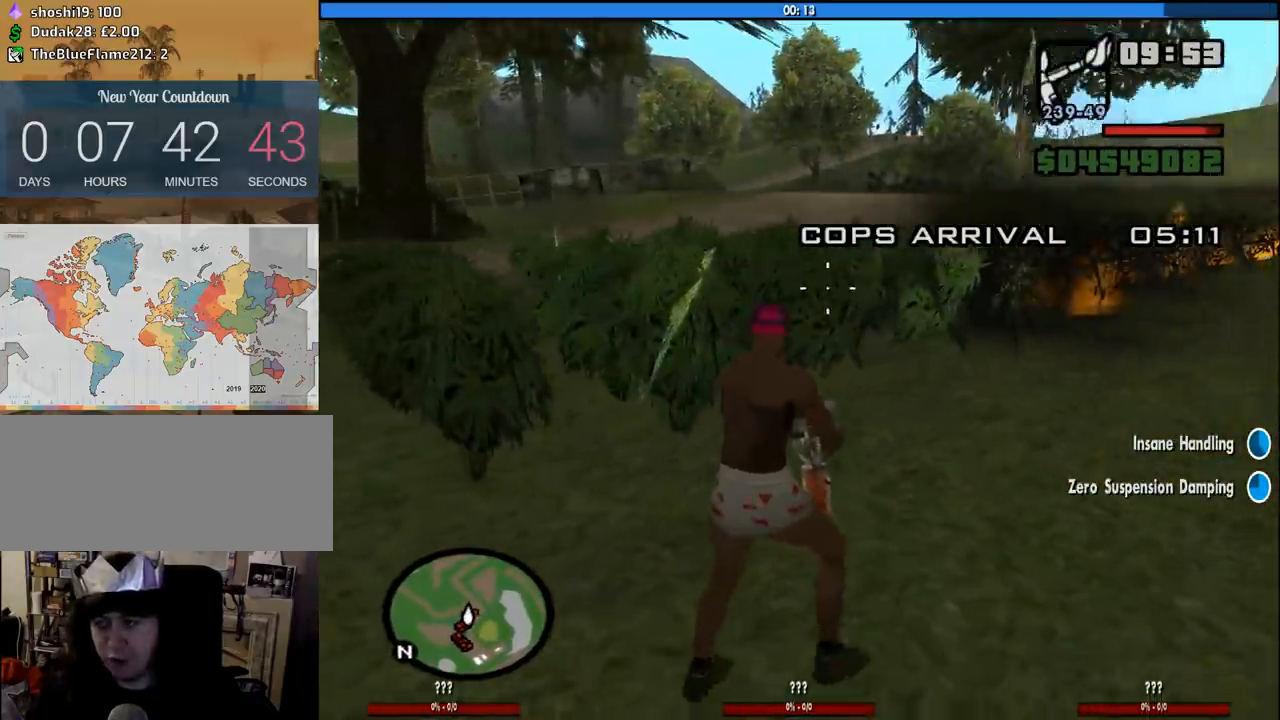
{"keys": ["a", "w"], "mouse": ["left", "right"], "events": [[266, "s", "up"], [450, "w", "down"]]}
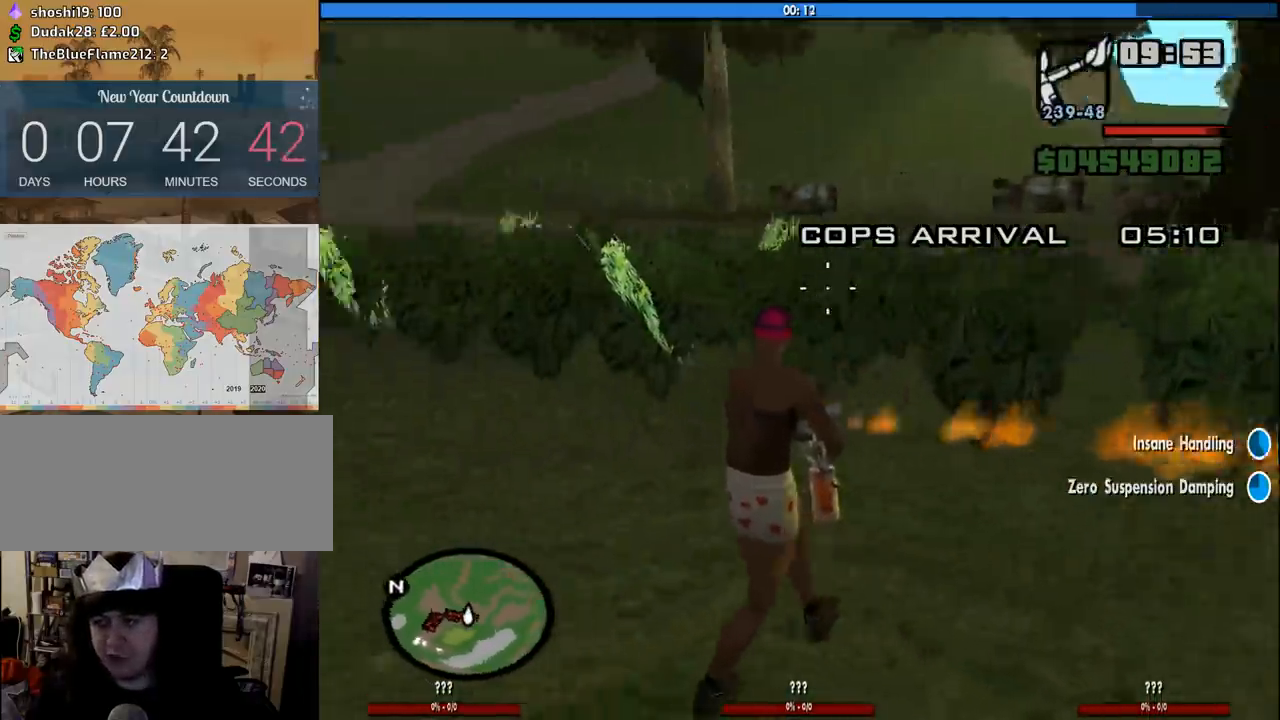
{"keys": ["a", "w"], "mouse": ["left", "right"], "events": []}
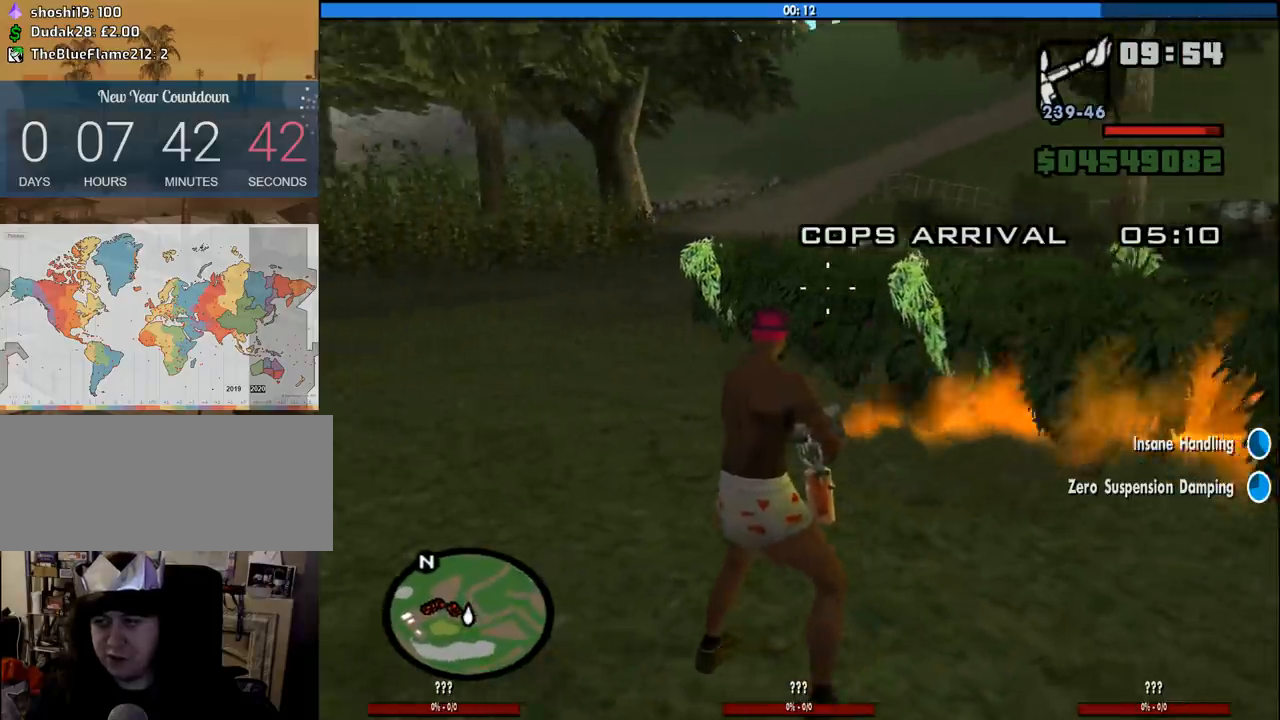
{"keys": ["w"], "mouse": ["right"], "events": [[250, "mouse_left", "up"], [350, "a", "up"]]}
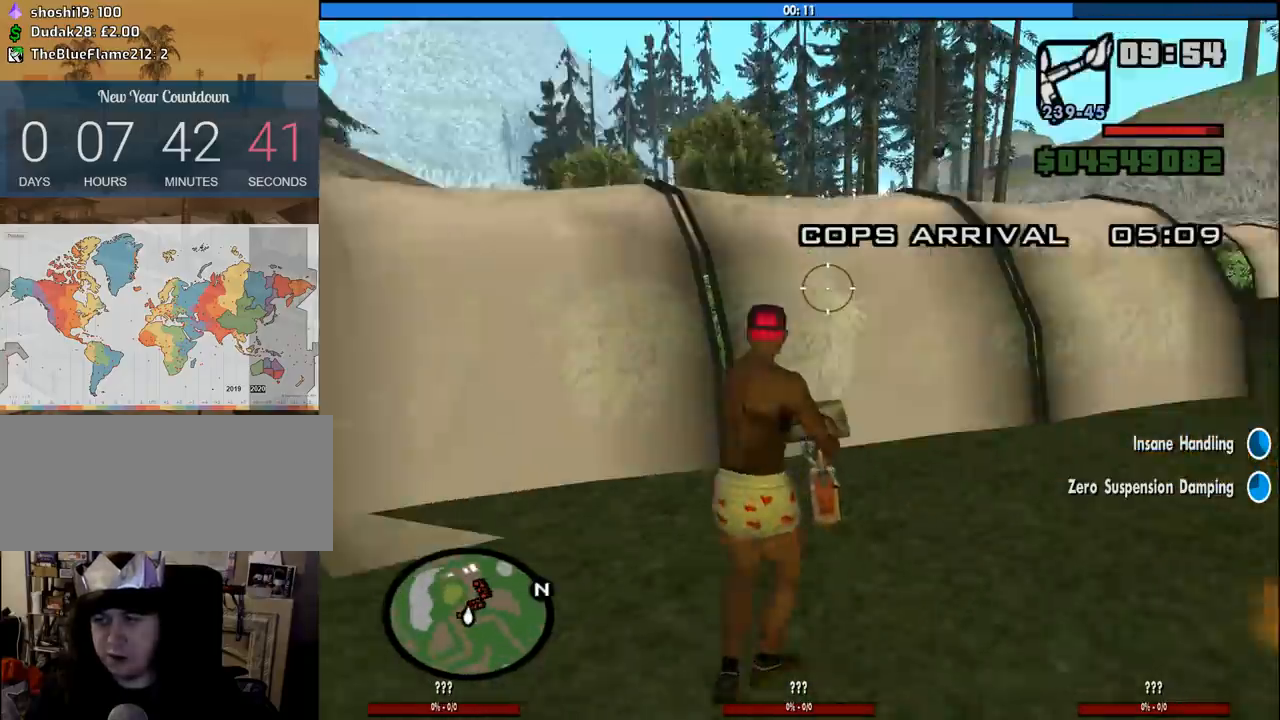
{"keys": ["d", "w"], "mouse": ["left", "right"], "events": [[166, "d", "down"], [266, "mouse_left", "down"], [316, "w", "up"], [400, "w", "down"]]}
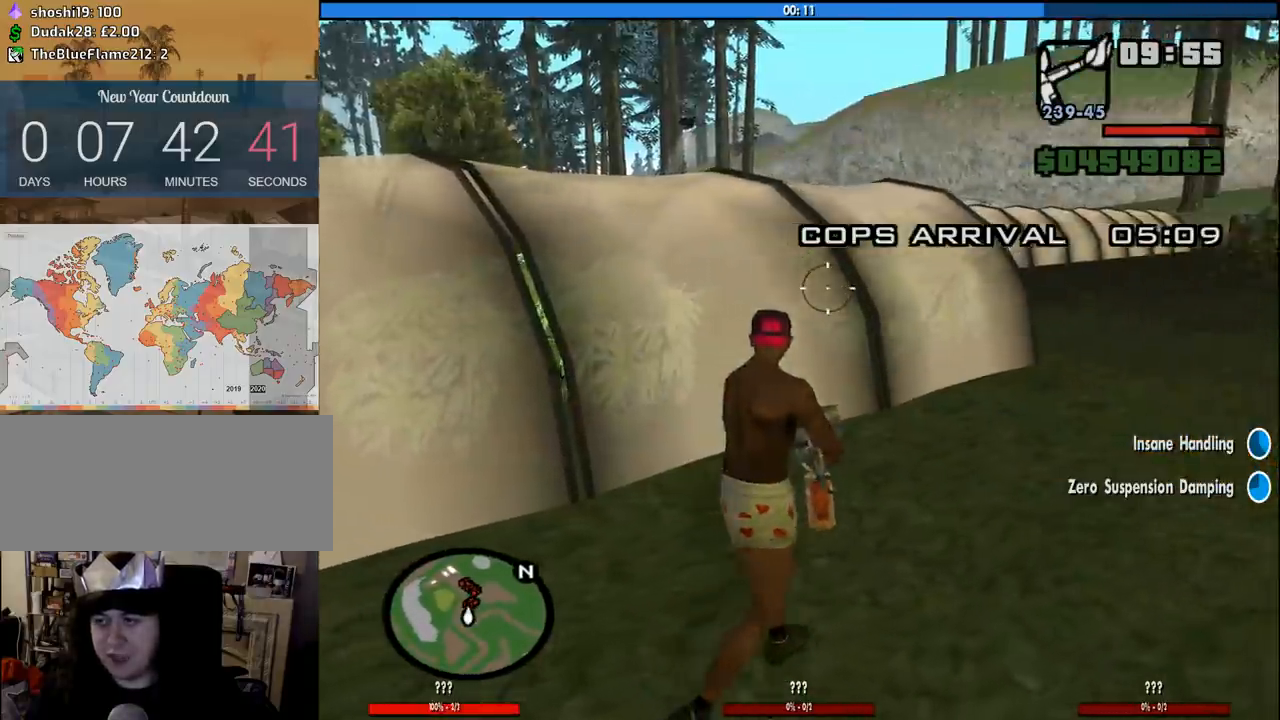
{"keys": ["a", "w"], "mouse": ["left", "right"], "events": [[150, "a", "down"], [150, "d", "up"], [150, "w", "up"], [466, "w", "down"]]}
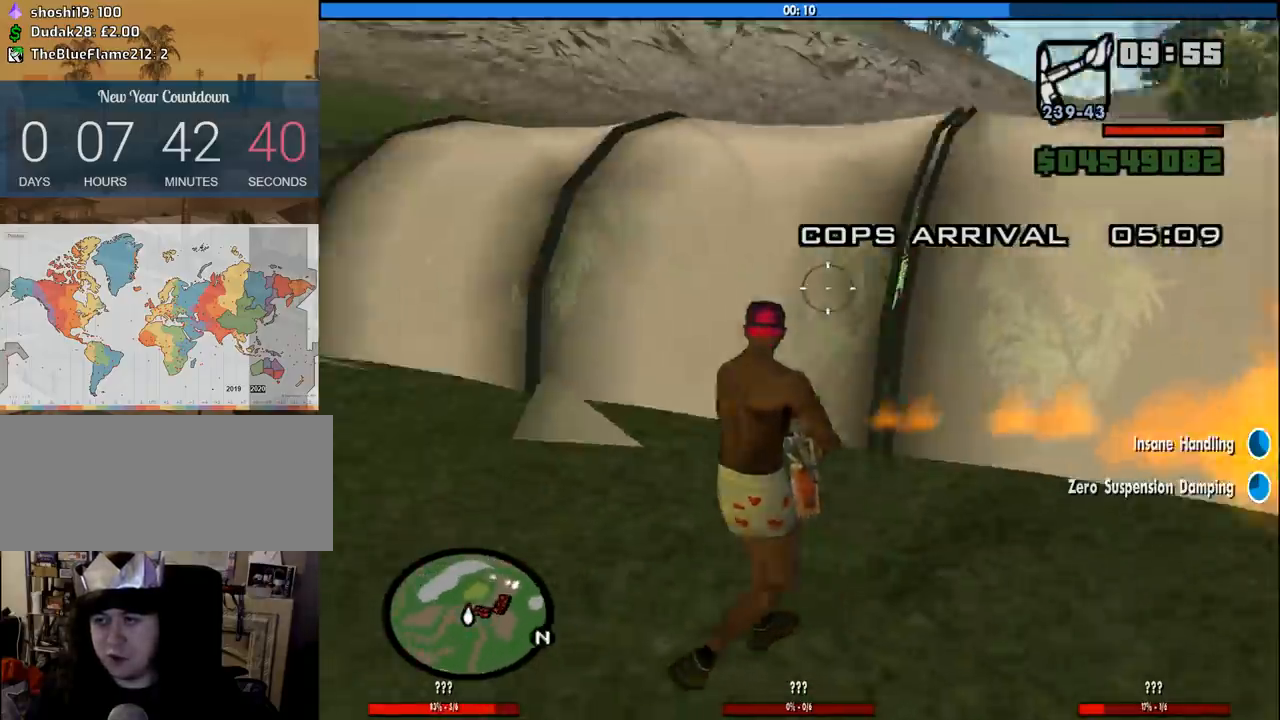
{"keys": ["a", "w"], "mouse": ["left", "right"], "events": []}
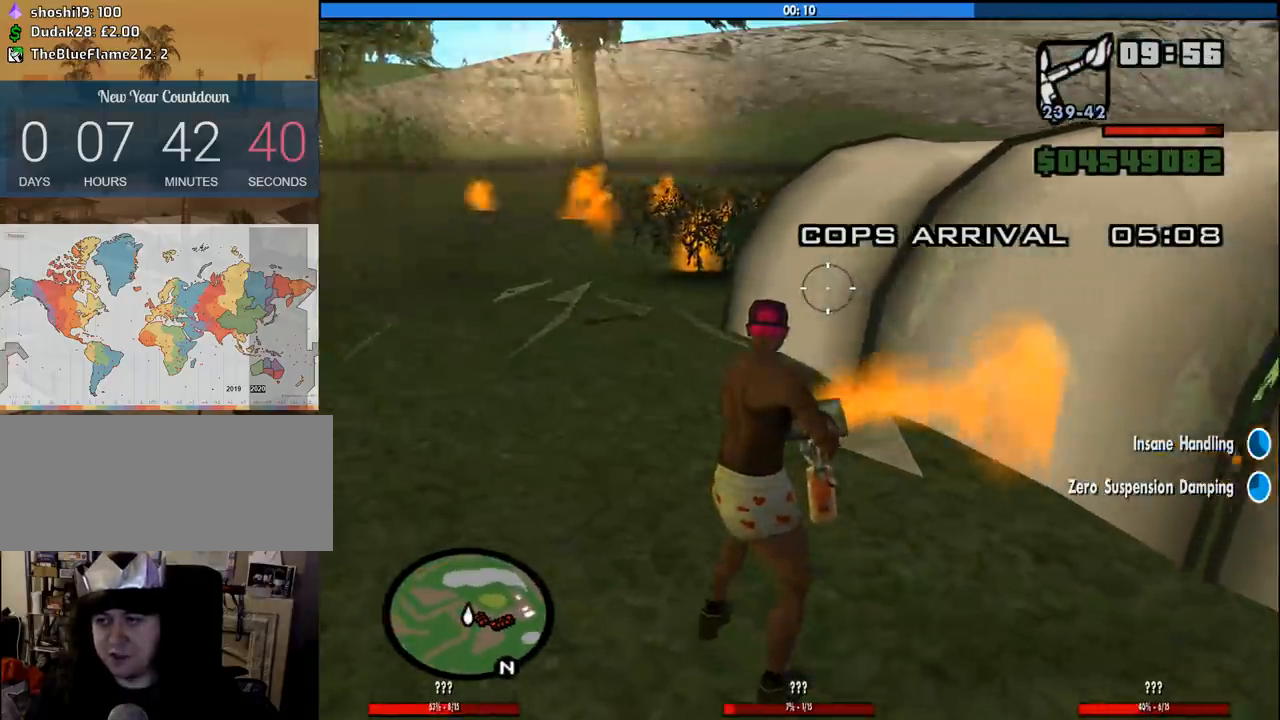
{"keys": ["w"], "mouse": [], "events": [[133, "mouse_left", "up"], [133, "mouse_right", "up"], [166, "a", "up"]]}
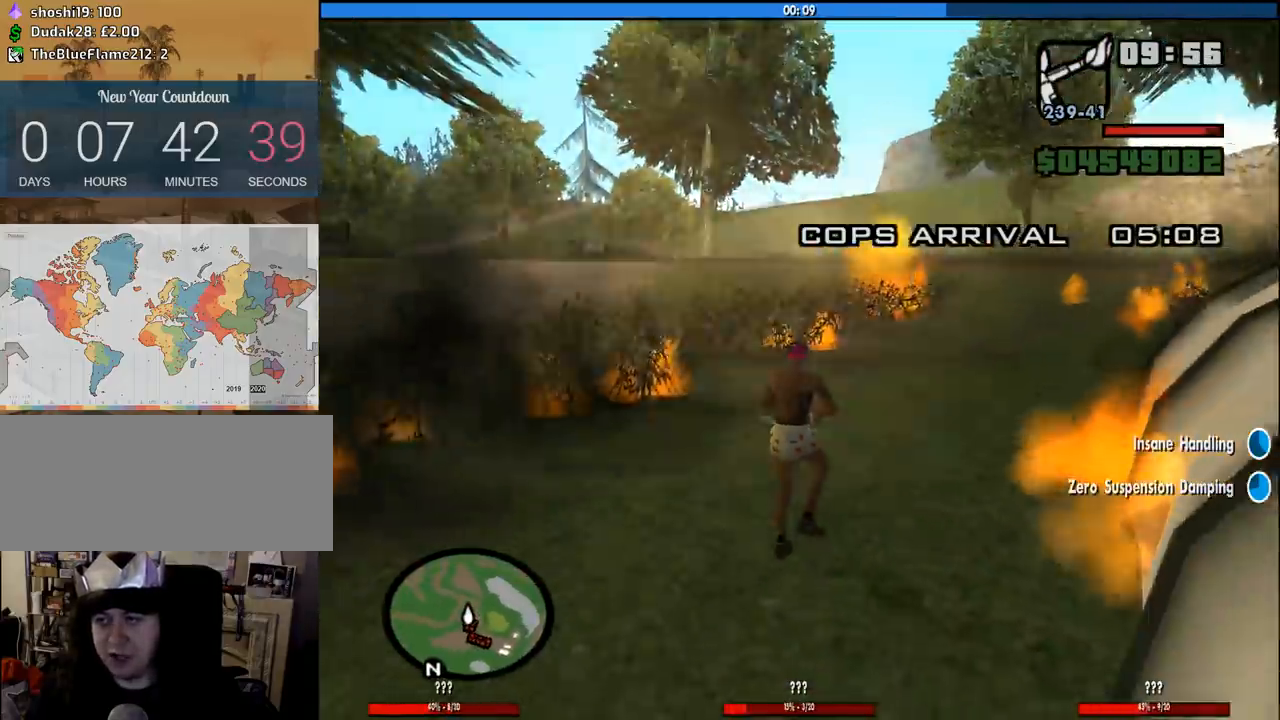
{"keys": ["a", "w"], "mouse": [], "events": [[366, "a", "down"]]}
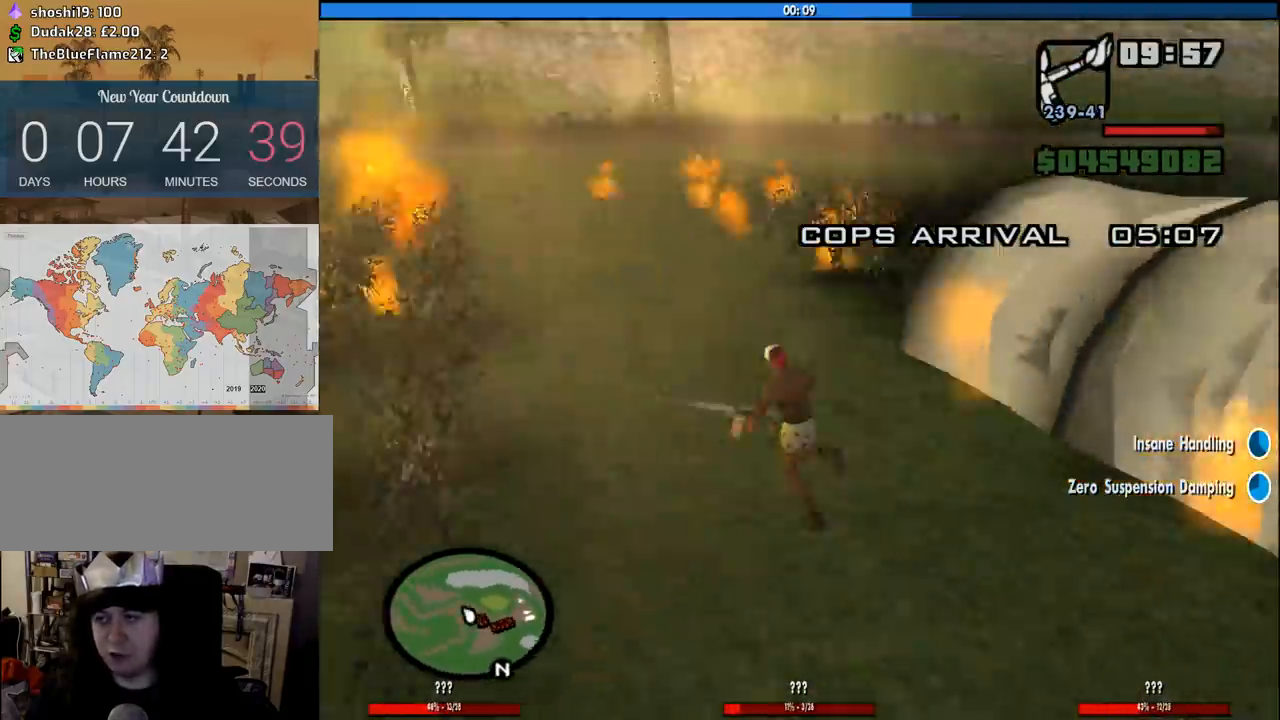
{"keys": ["d", "w"], "mouse": [], "events": [[250, "a", "up"], [300, "d", "down"]]}